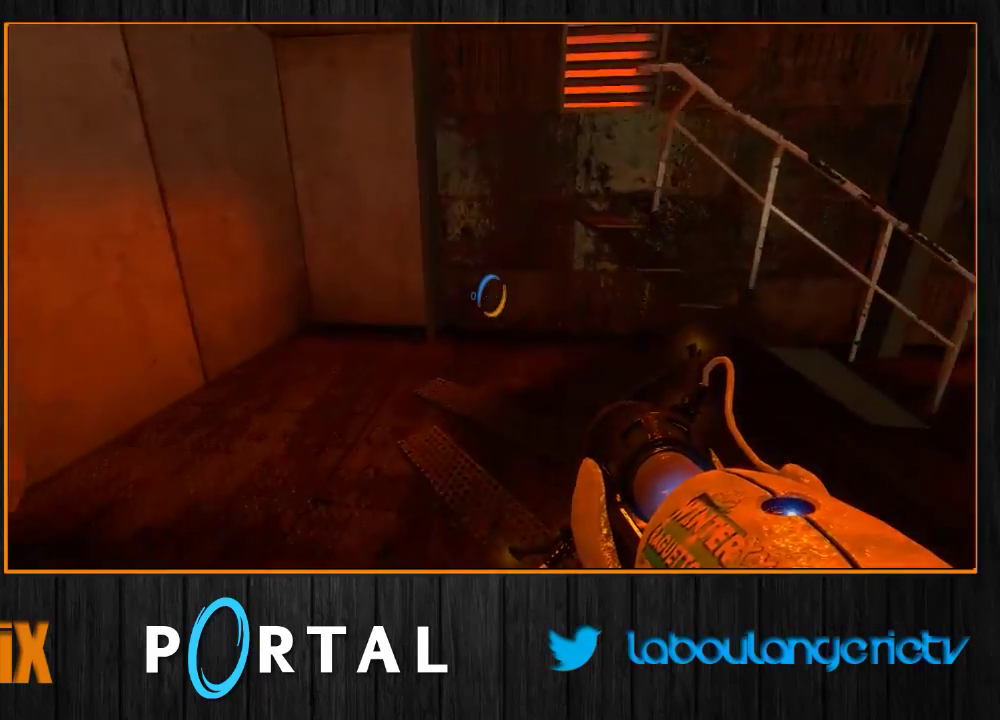
Gameplay with keyboard and mouse; each line is a JSON object with the keys and mouse buttons held at the frame after it. "events" lists presses ("down") and releases ("up") of "1", "2", "3", "4", "5", "a", "alt", "c", "caps_lock", "ctrl", "d", "e", "escape", "f", "g", "h", "q", "r", "s", "shift", "space", "t", "tab", "v", "w", "x", "z", "mouse_left", "mouse_wheel" and "mouse_right" between this image and that frame as [ms after this image, input, new state], when the widget could be followed in between. "mouse_left", "mouse_wheel", "mouse_right" = the "left", "wheel", "right" buttons of the "mouse" list. No other keys are recorded. "wheel" means that the mouse wheel is clicked or scrolled. Mouse movement is not recorded.
{"keys": ["d"], "mouse": [], "events": [[216, "d", "down"], [500, "z", "up"]]}
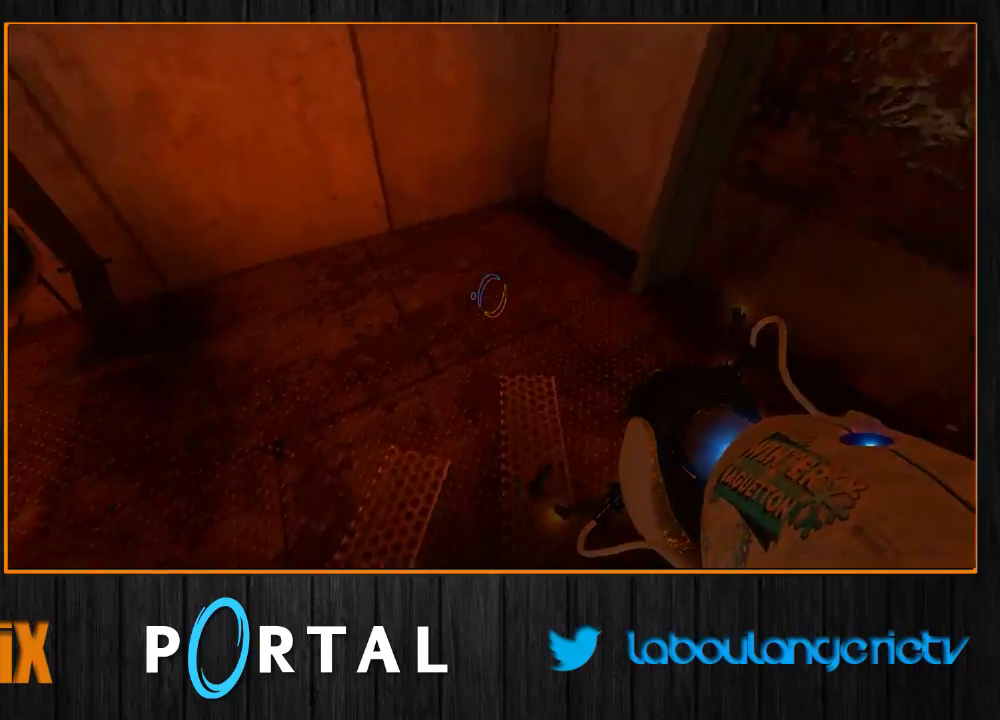
{"keys": ["tab"], "mouse": [], "events": [[16, "tab", "down"], [83, "d", "up"], [316, "z", "down"], [416, "z", "up"]]}
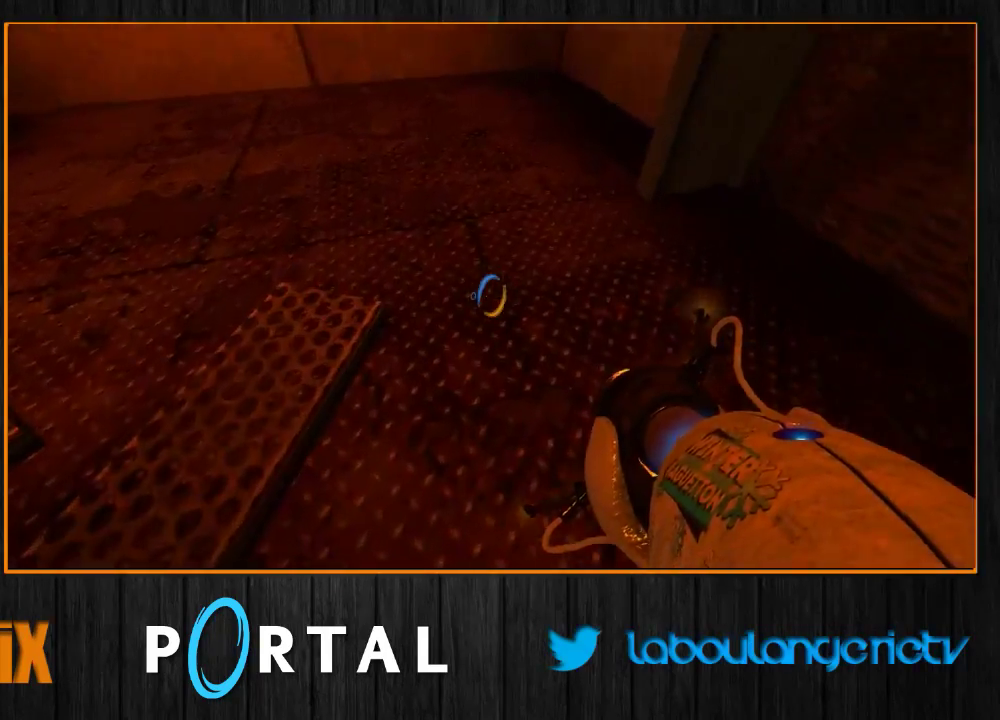
{"keys": ["tab", "z"], "mouse": [], "events": [[233, "z", "down"], [250, "q", "down"], [350, "q", "up"]]}
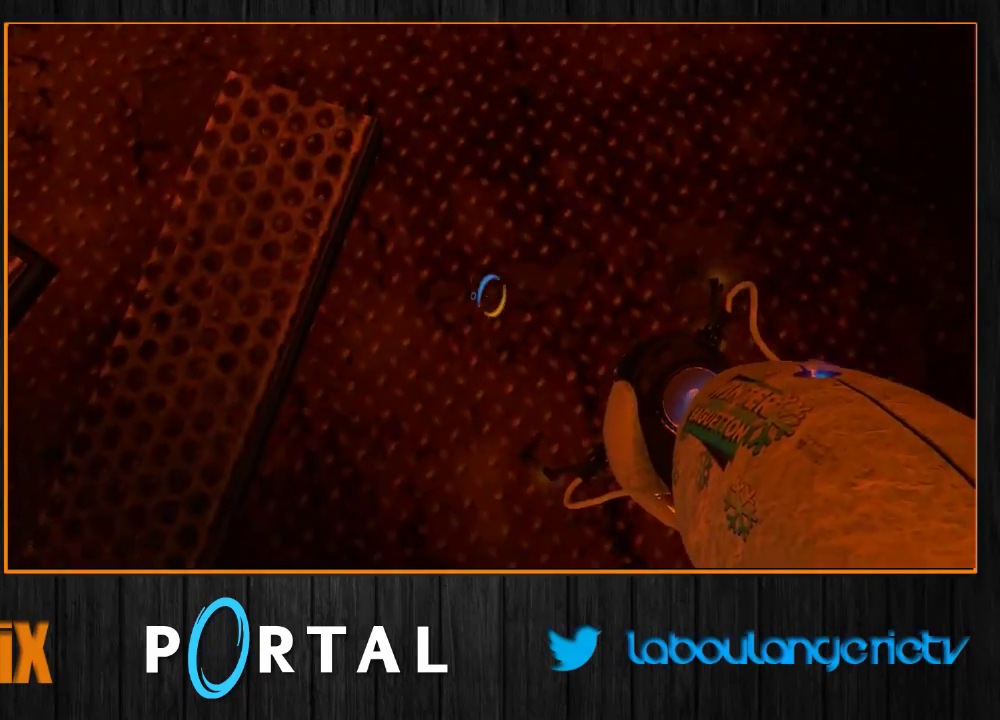
{"keys": [], "mouse": [], "events": [[66, "z", "up"], [166, "tab", "up"]]}
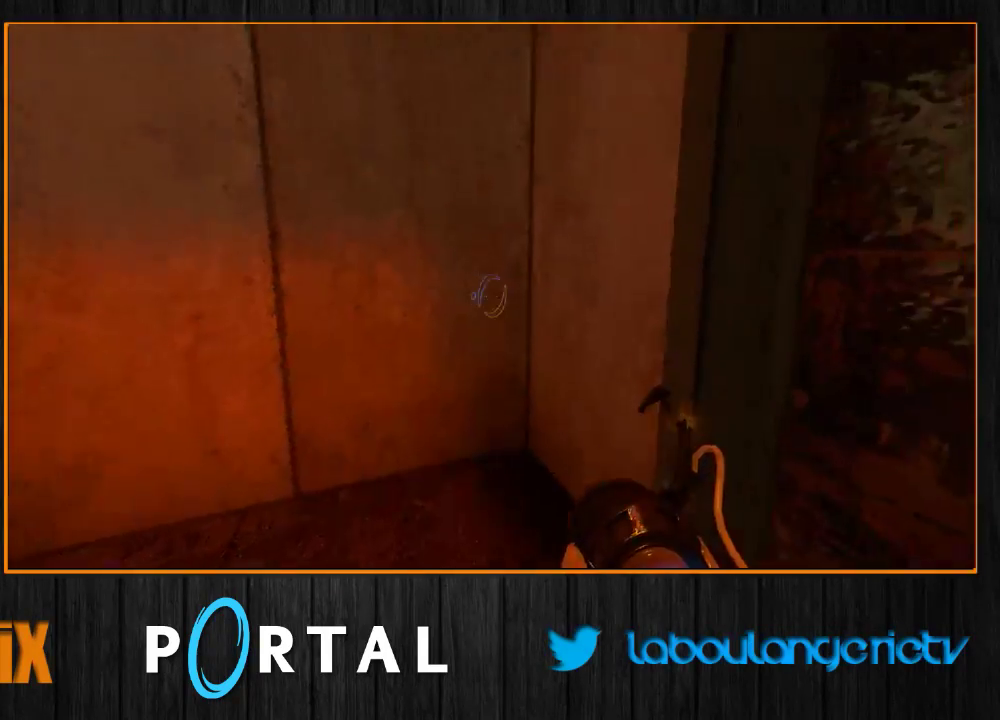
{"keys": [], "mouse": [], "events": []}
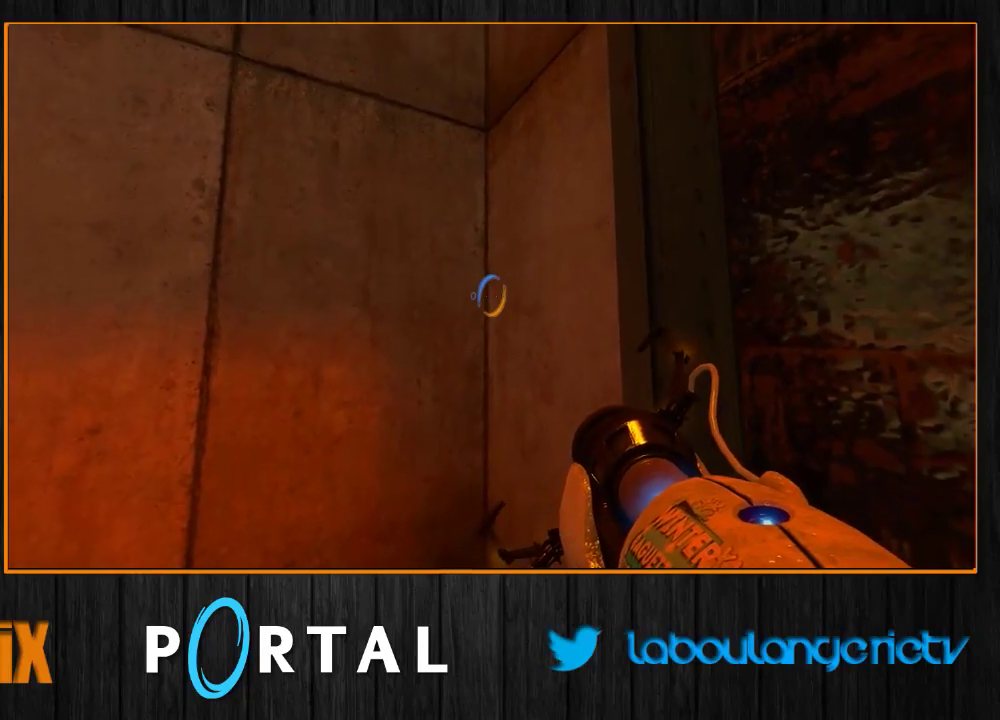
{"keys": [], "mouse": [], "events": []}
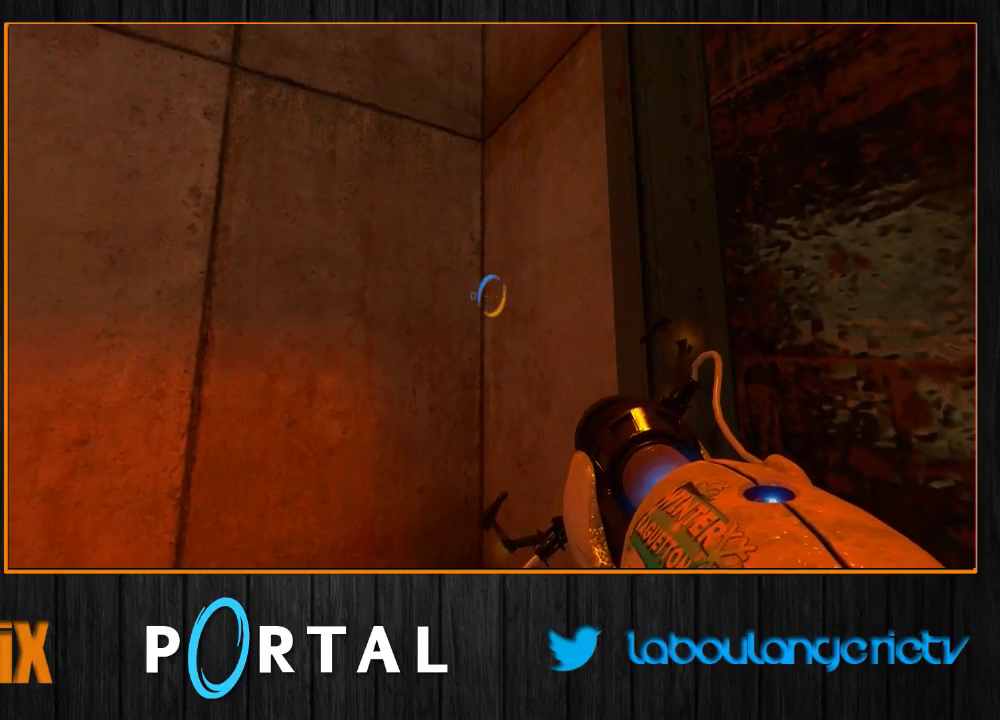
{"keys": [], "mouse": [], "events": [[66, "mouse_right", "down"], [166, "mouse_right", "up"]]}
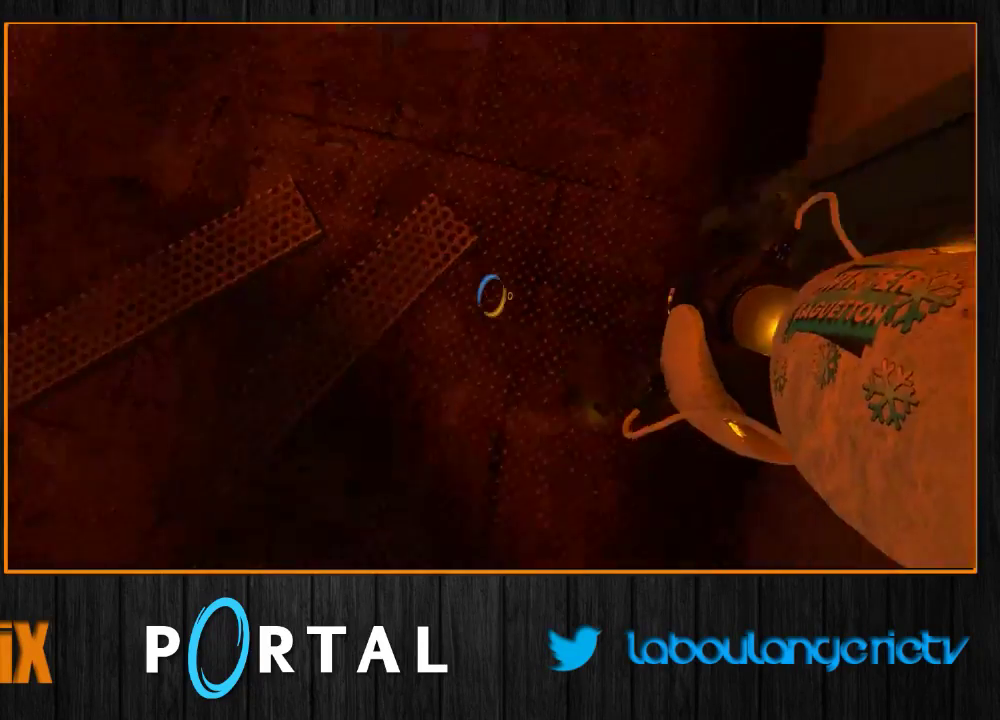
{"keys": [], "mouse": [], "events": []}
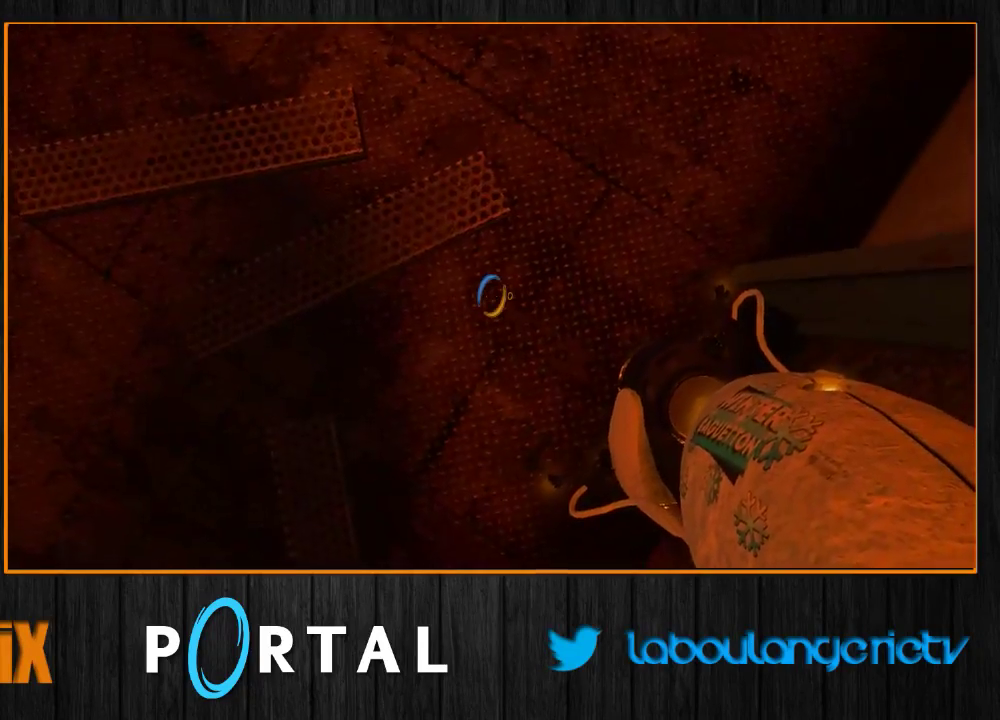
{"keys": [], "mouse": [], "events": []}
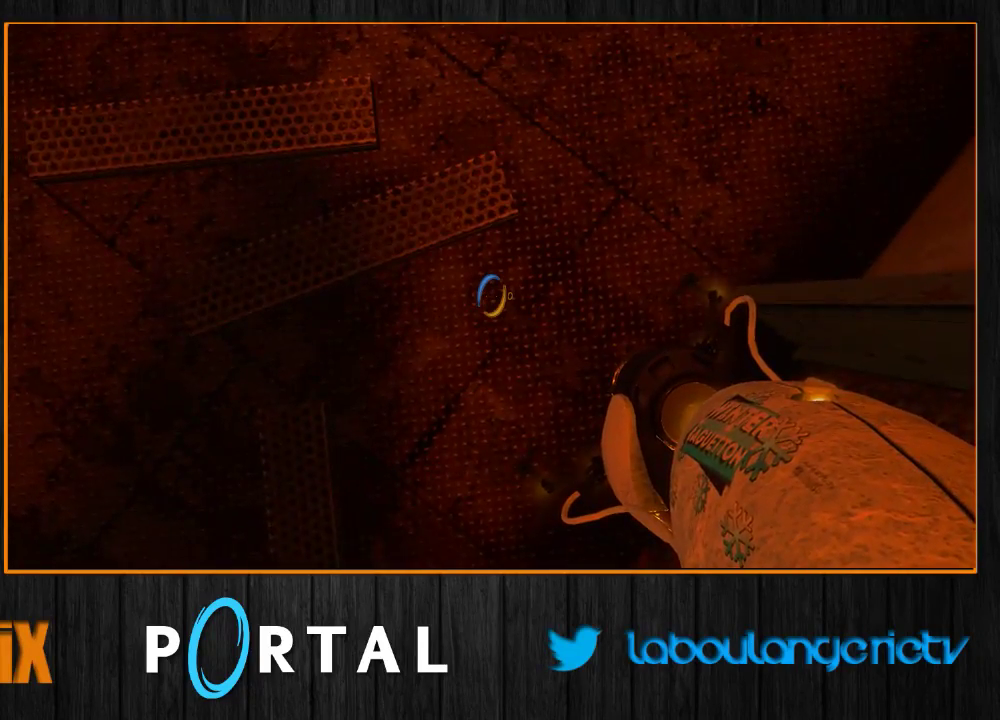
{"keys": [], "mouse": [], "events": []}
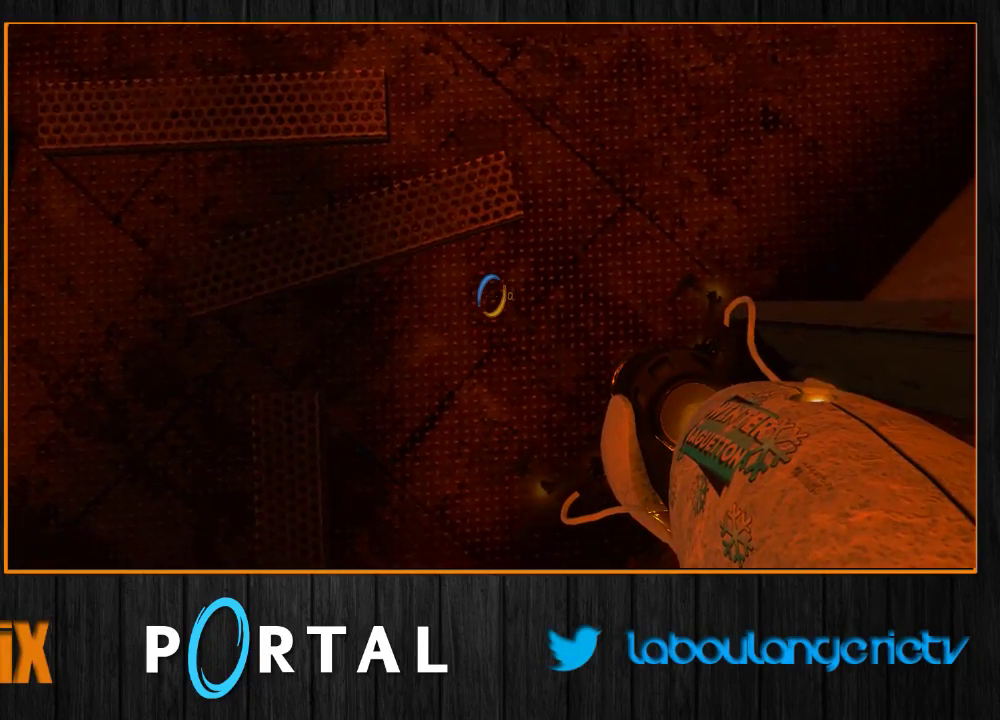
{"keys": [], "mouse": [], "events": [[200, "mouse_right", "down"], [266, "mouse_right", "up"]]}
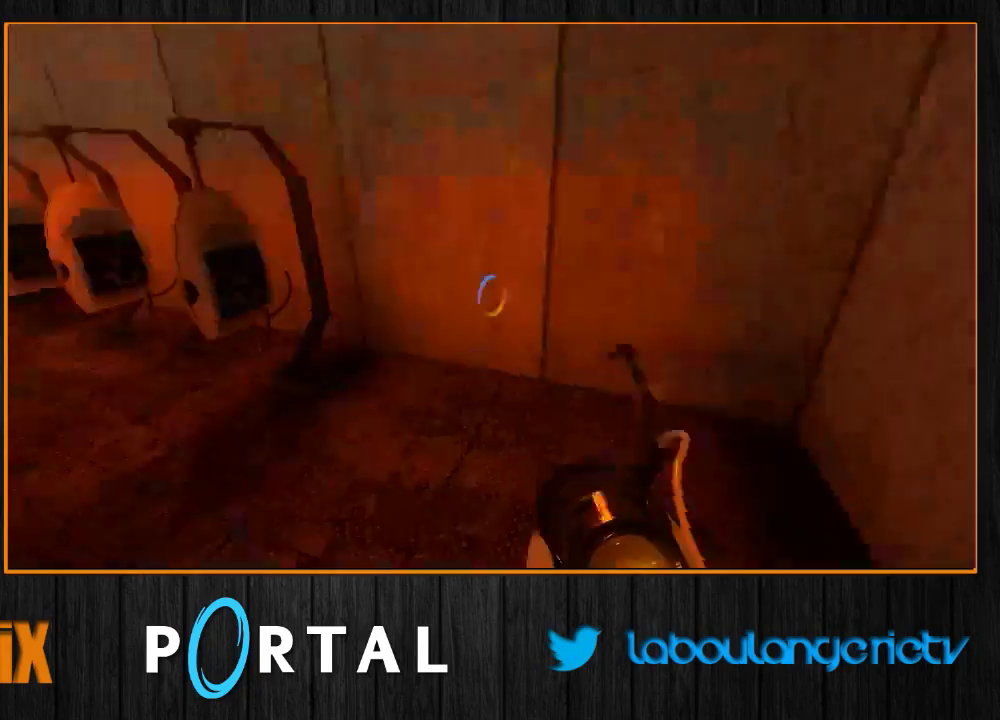
{"keys": [], "mouse": [], "events": []}
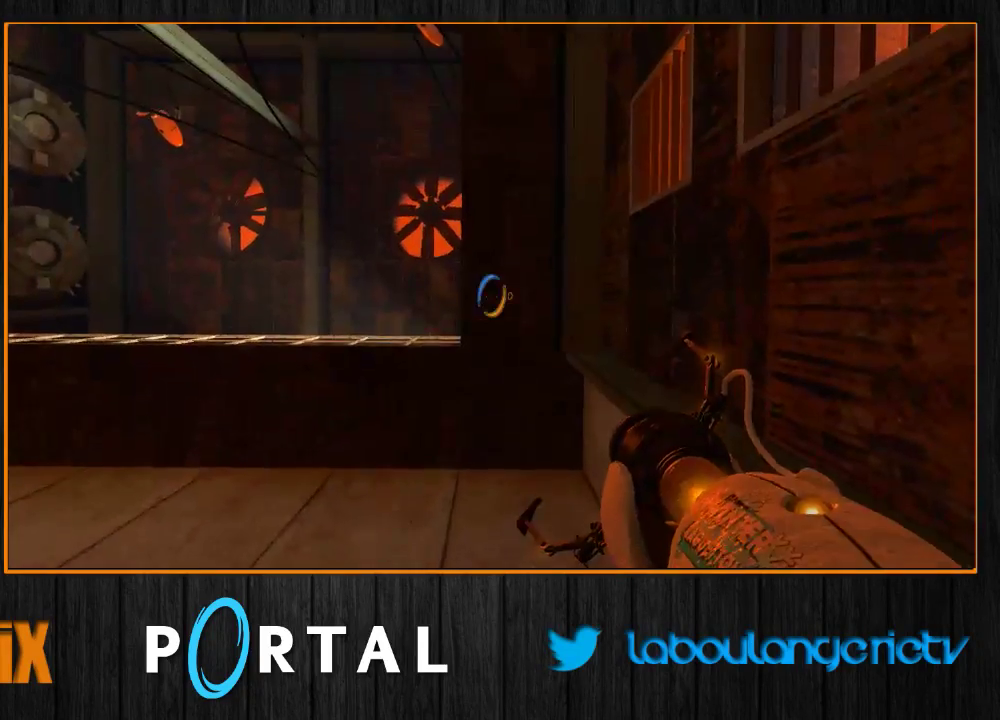
{"keys": ["s"], "mouse": [], "events": [[216, "mouse_right", "down"], [250, "s", "down"], [300, "mouse_right", "up"]]}
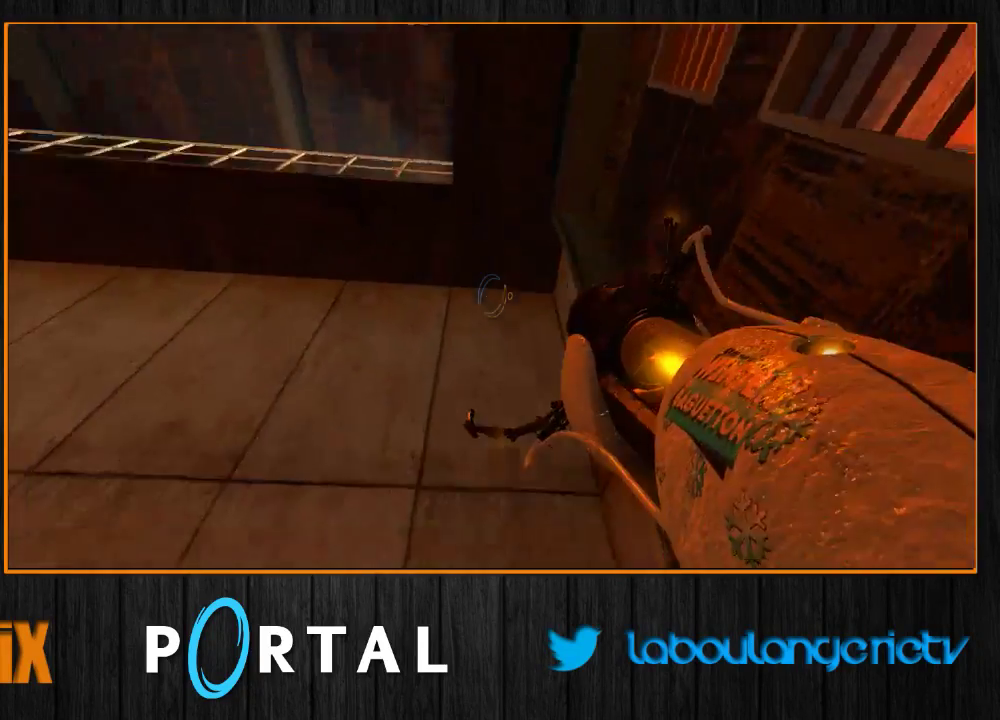
{"keys": ["s"], "mouse": [], "events": [[316, "d", "down"], [416, "d", "up"]]}
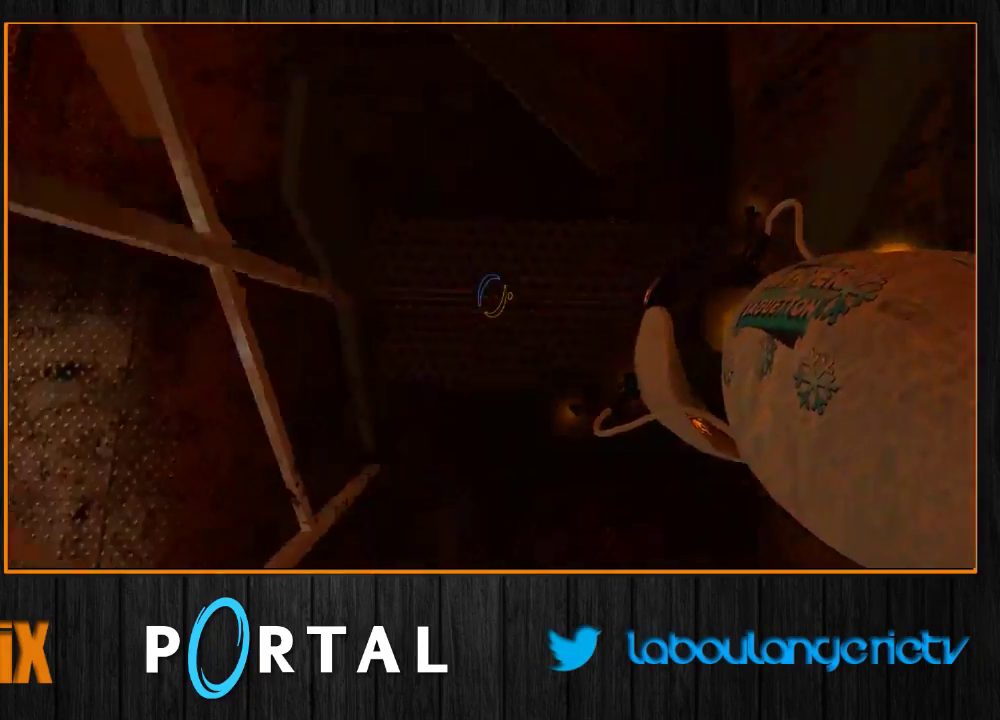
{"keys": ["s", "tab"], "mouse": [], "events": [[450, "tab", "down"]]}
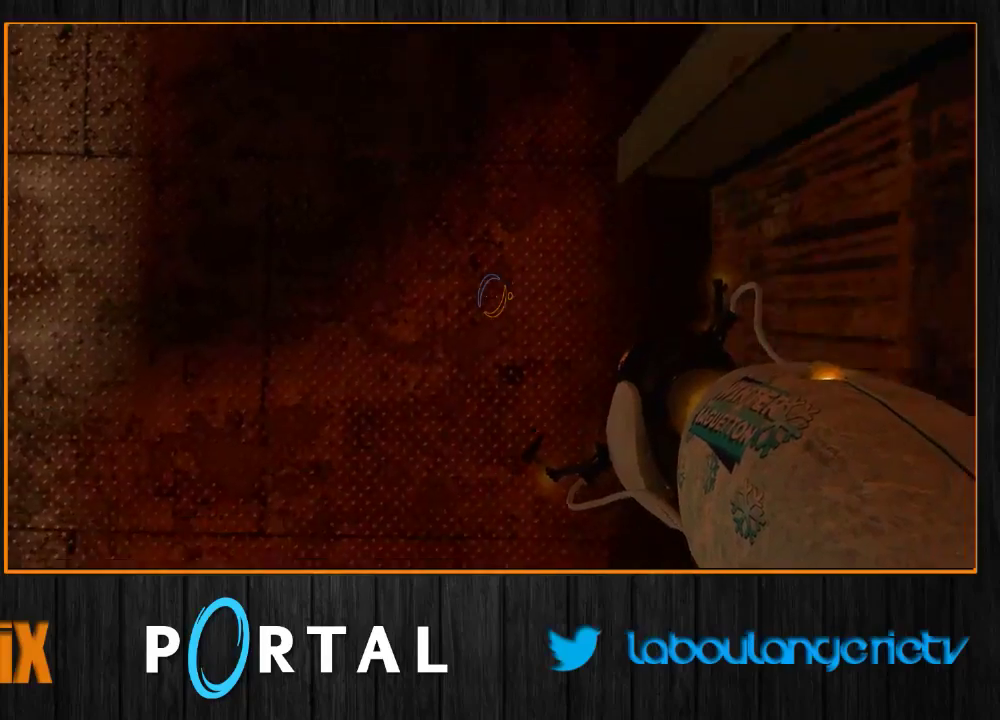
{"keys": ["tab"], "mouse": [], "events": [[66, "s", "up"], [283, "s", "down"], [483, "s", "up"]]}
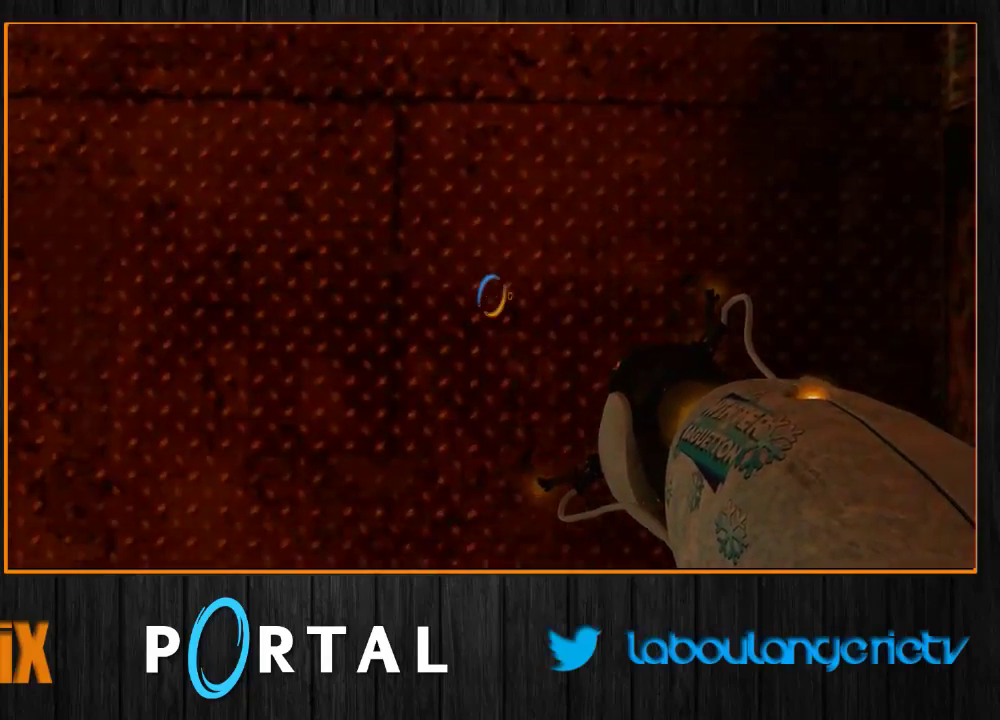
{"keys": ["tab", "z"], "mouse": [], "events": [[150, "z", "down"]]}
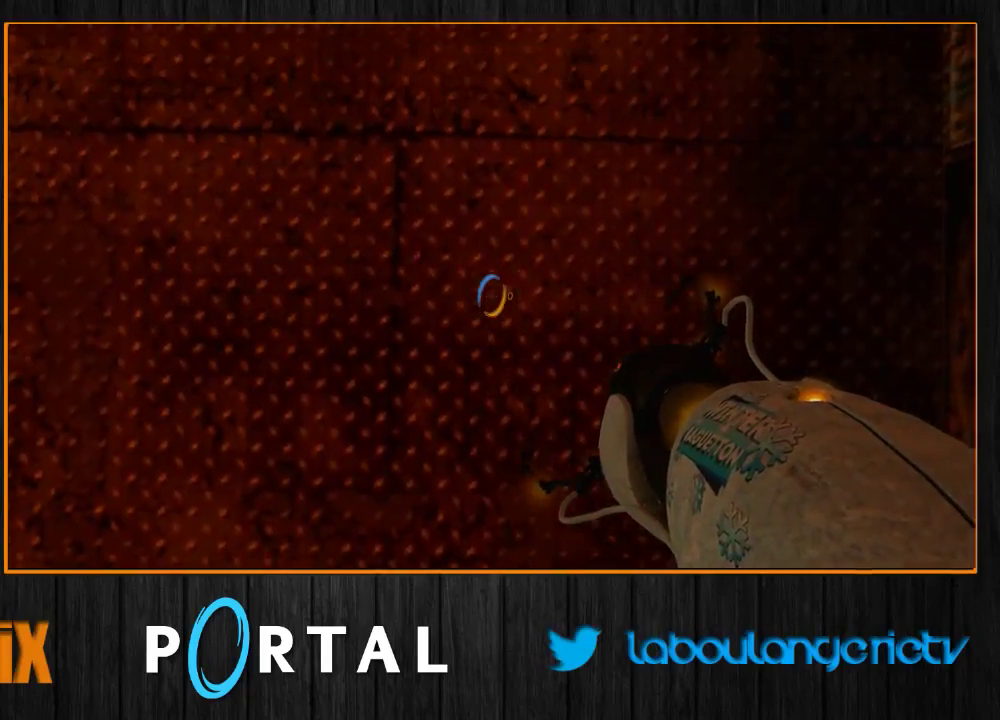
{"keys": ["z"], "mouse": [], "events": [[33, "mouse_right", "down"], [133, "mouse_right", "up"], [133, "z", "up"], [233, "tab", "up"], [283, "z", "down"]]}
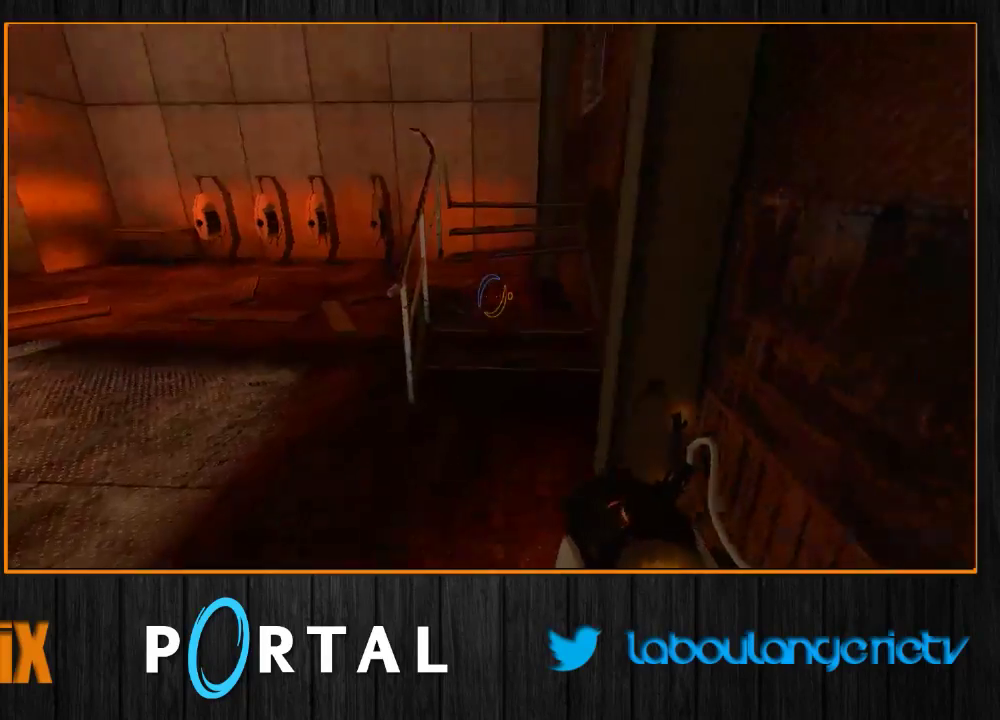
{"keys": ["q", "z"], "mouse": [], "events": [[100, "q", "down"], [216, "q", "up"], [483, "q", "down"]]}
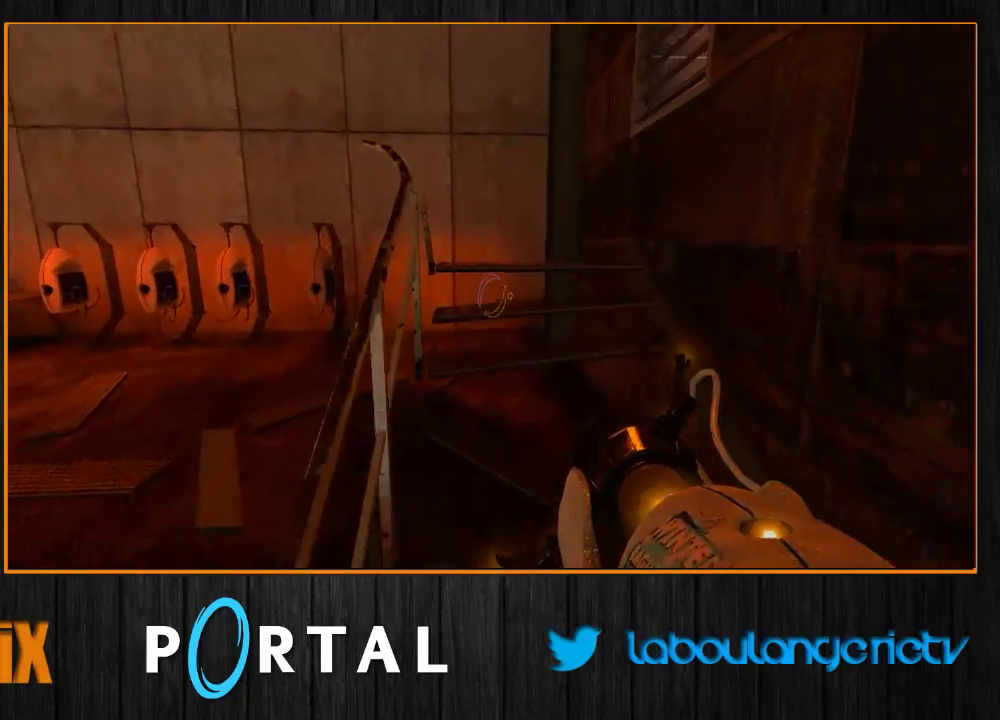
{"keys": [], "mouse": [], "events": [[50, "q", "up"], [266, "z", "up"]]}
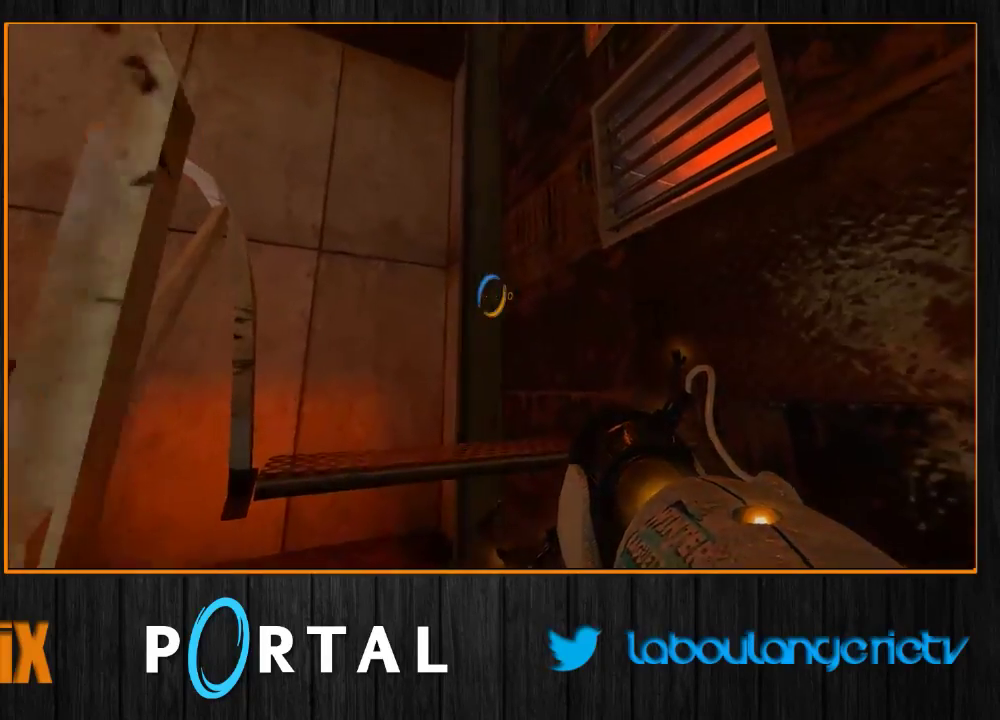
{"keys": [], "mouse": [], "events": [[216, "mouse_right", "down"], [316, "mouse_right", "up"]]}
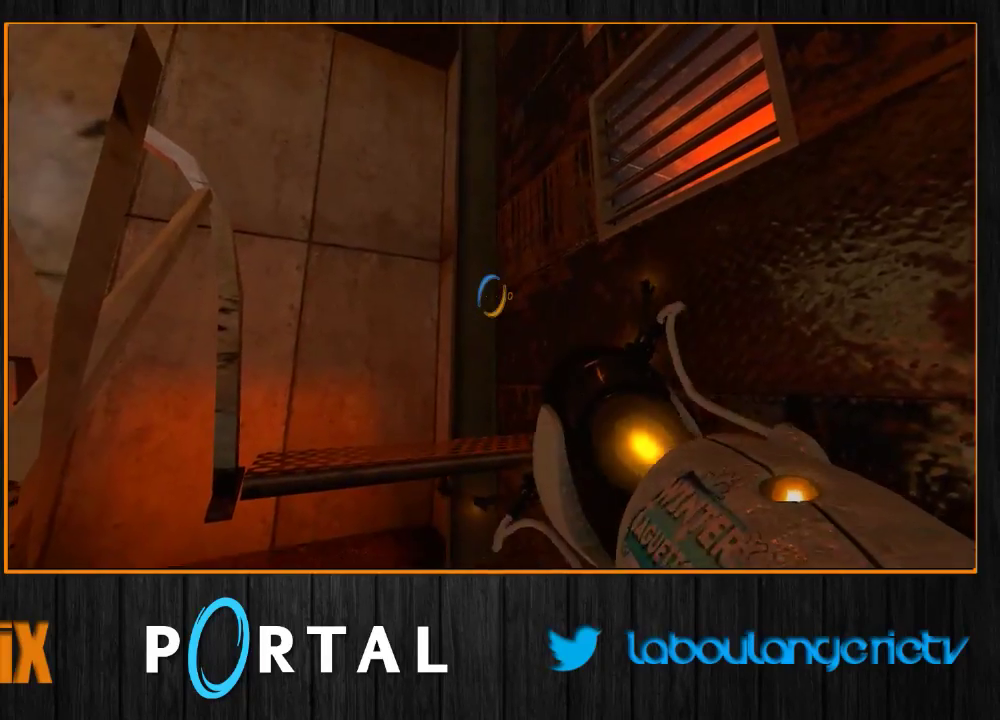
{"keys": ["q", "z"], "mouse": [], "events": [[250, "mouse_right", "down"], [350, "z", "down"], [366, "mouse_right", "up"], [400, "q", "down"]]}
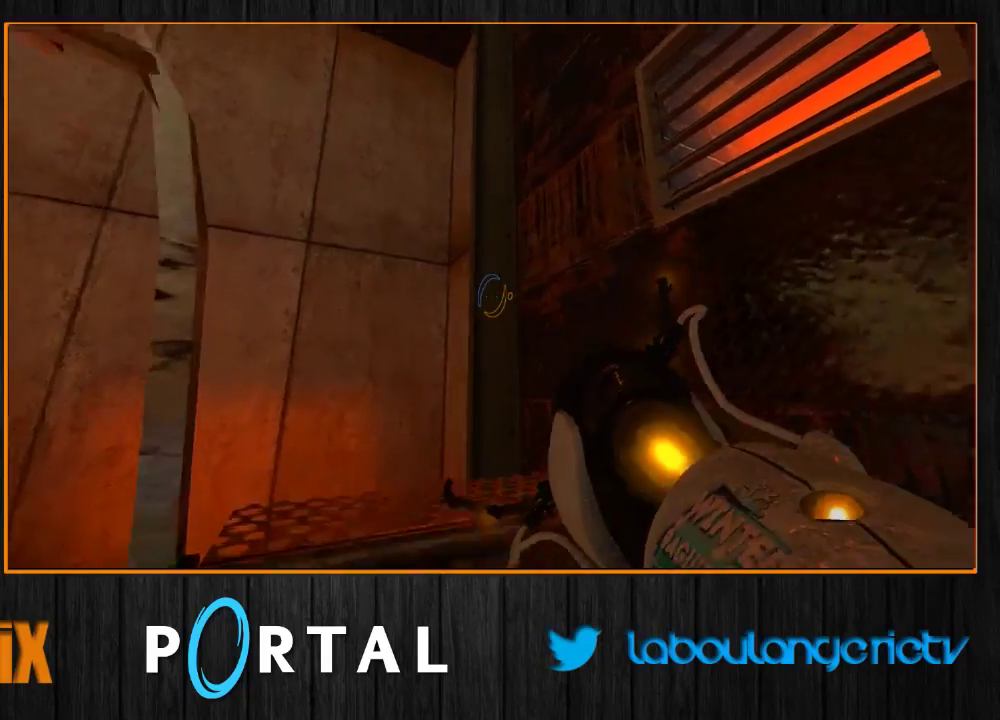
{"keys": [], "mouse": [], "events": [[333, "z", "up"], [350, "q", "up"]]}
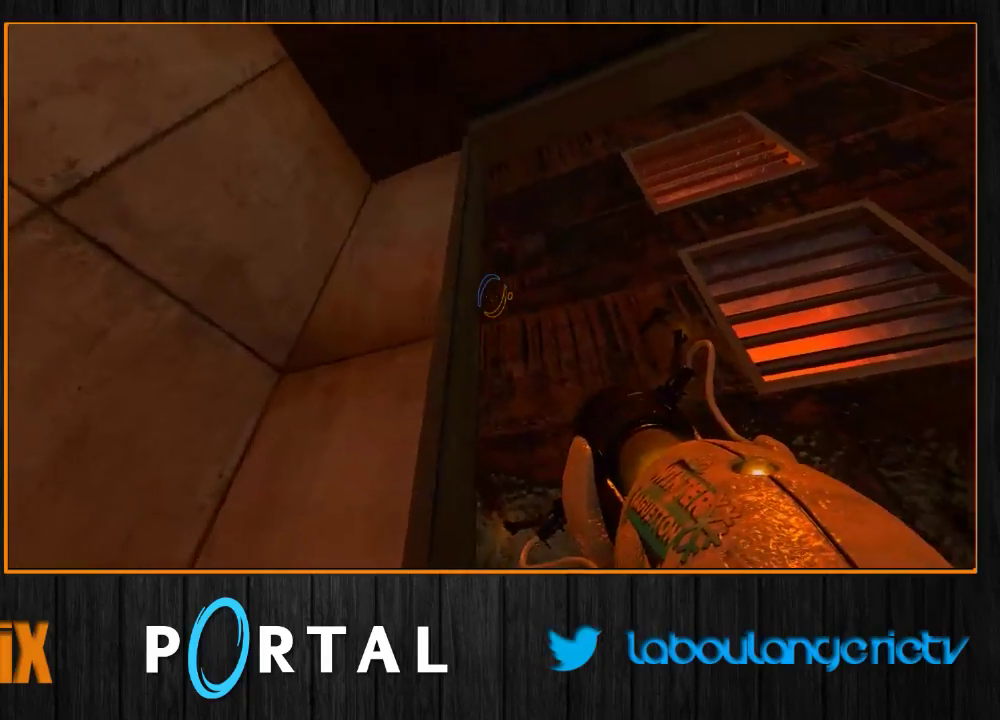
{"keys": [], "mouse": [], "events": [[366, "mouse_right", "down"], [483, "mouse_right", "up"]]}
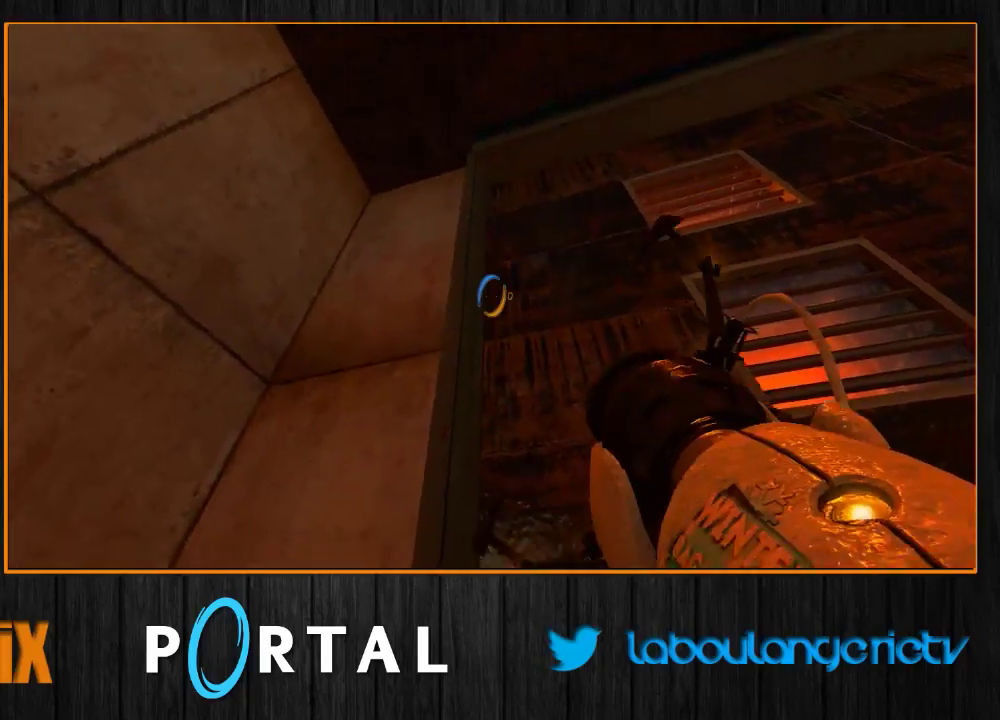
{"keys": [], "mouse": [], "events": [[366, "mouse_right", "down"], [483, "mouse_right", "up"]]}
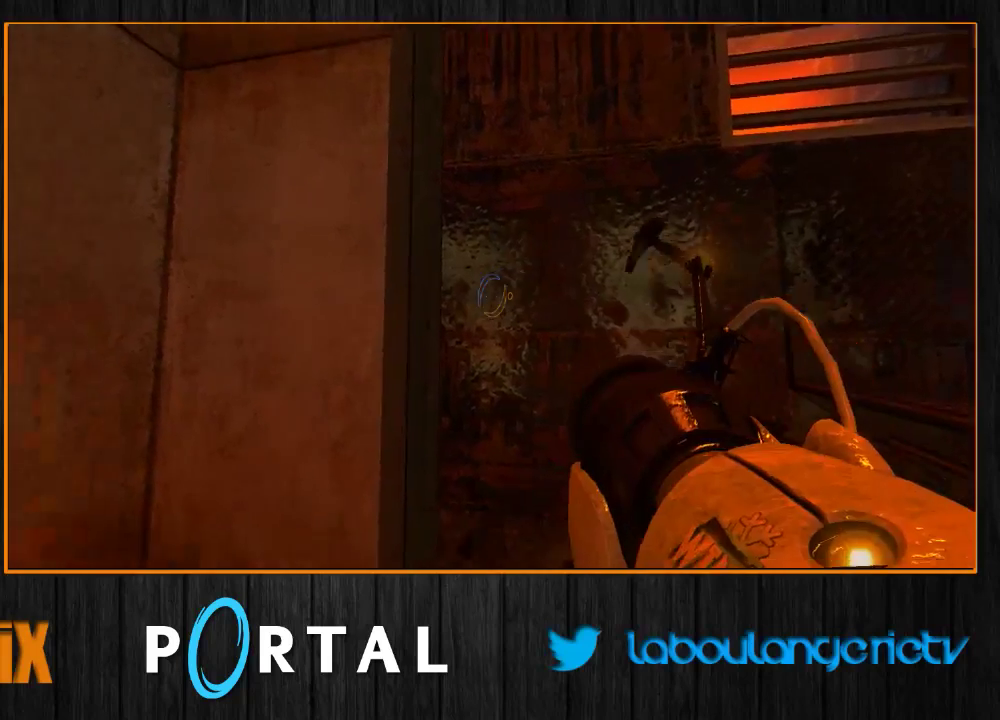
{"keys": ["z"], "mouse": [], "events": [[33, "q", "down"], [66, "z", "down"], [316, "q", "up"]]}
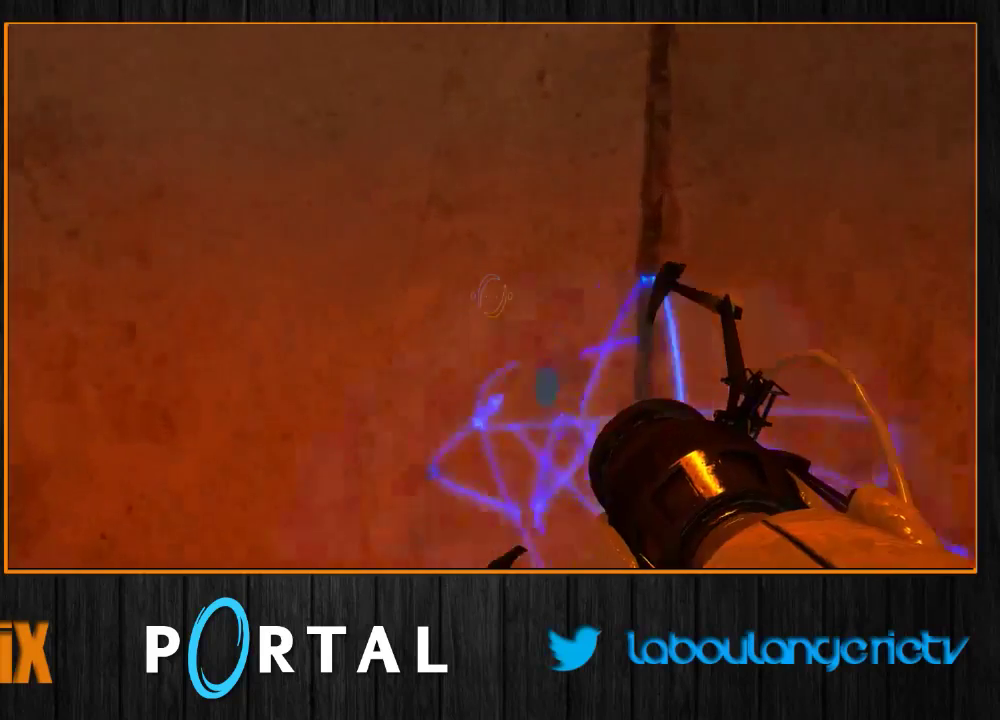
{"keys": ["z"], "mouse": [], "events": [[133, "d", "down"], [233, "d", "up"]]}
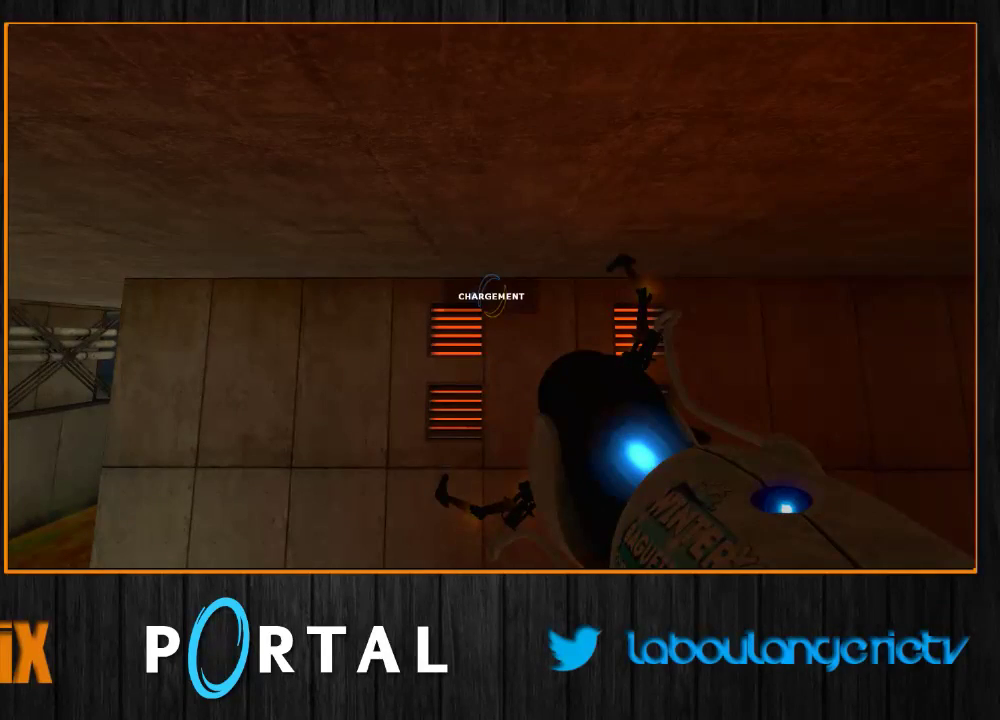
{"keys": [], "mouse": [], "events": [[50, "z", "up"]]}
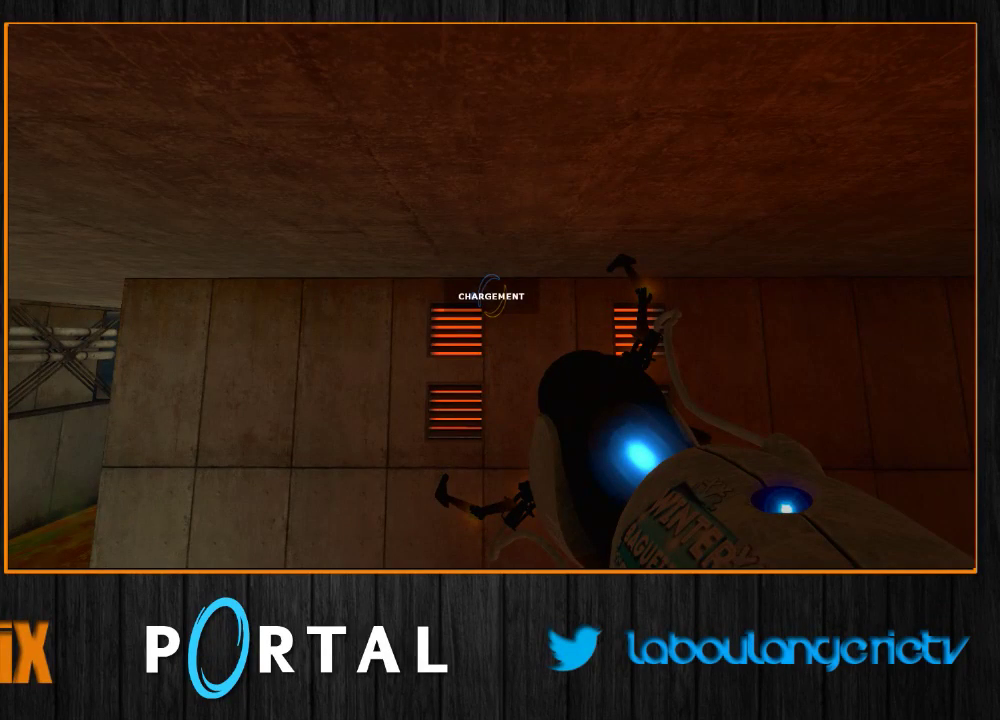
{"keys": [], "mouse": [], "events": []}
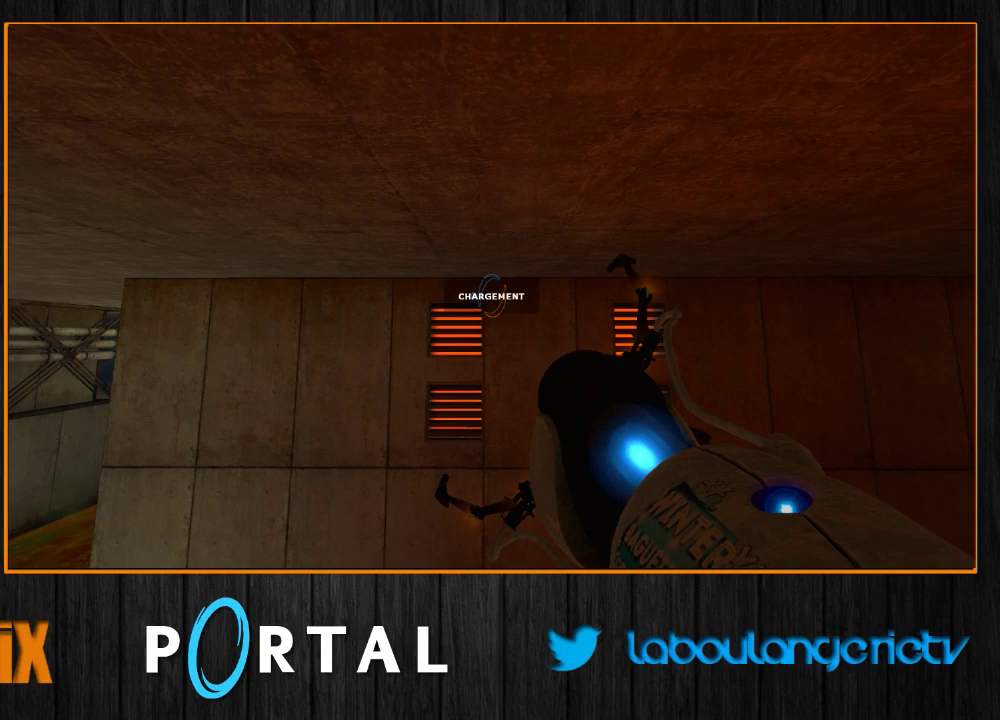
{"keys": [], "mouse": [], "events": []}
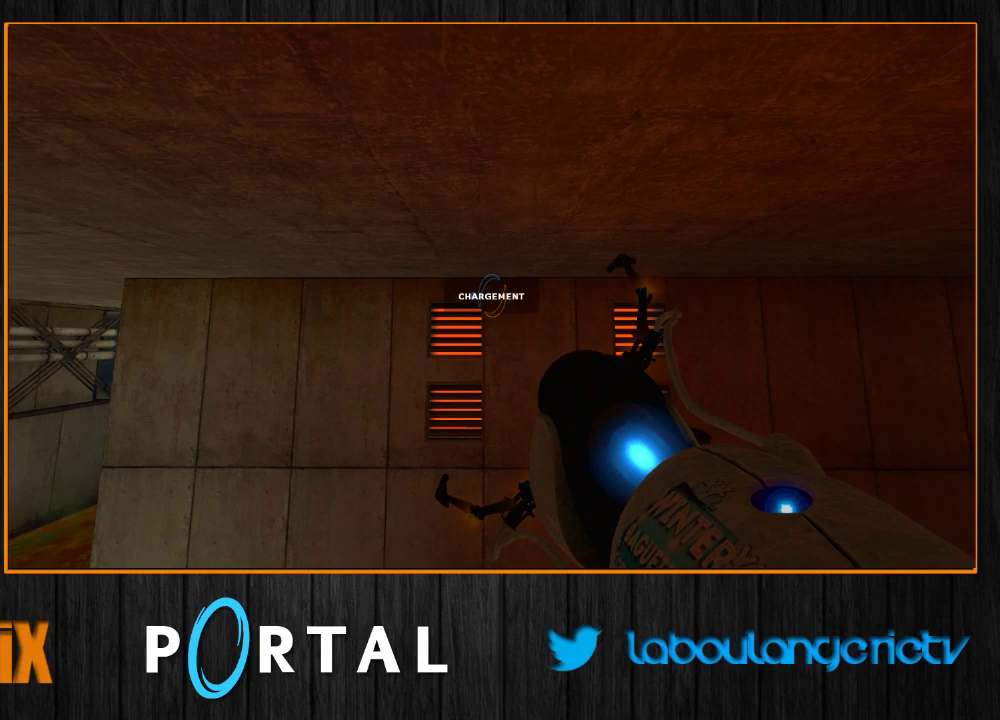
{"keys": [], "mouse": [], "events": []}